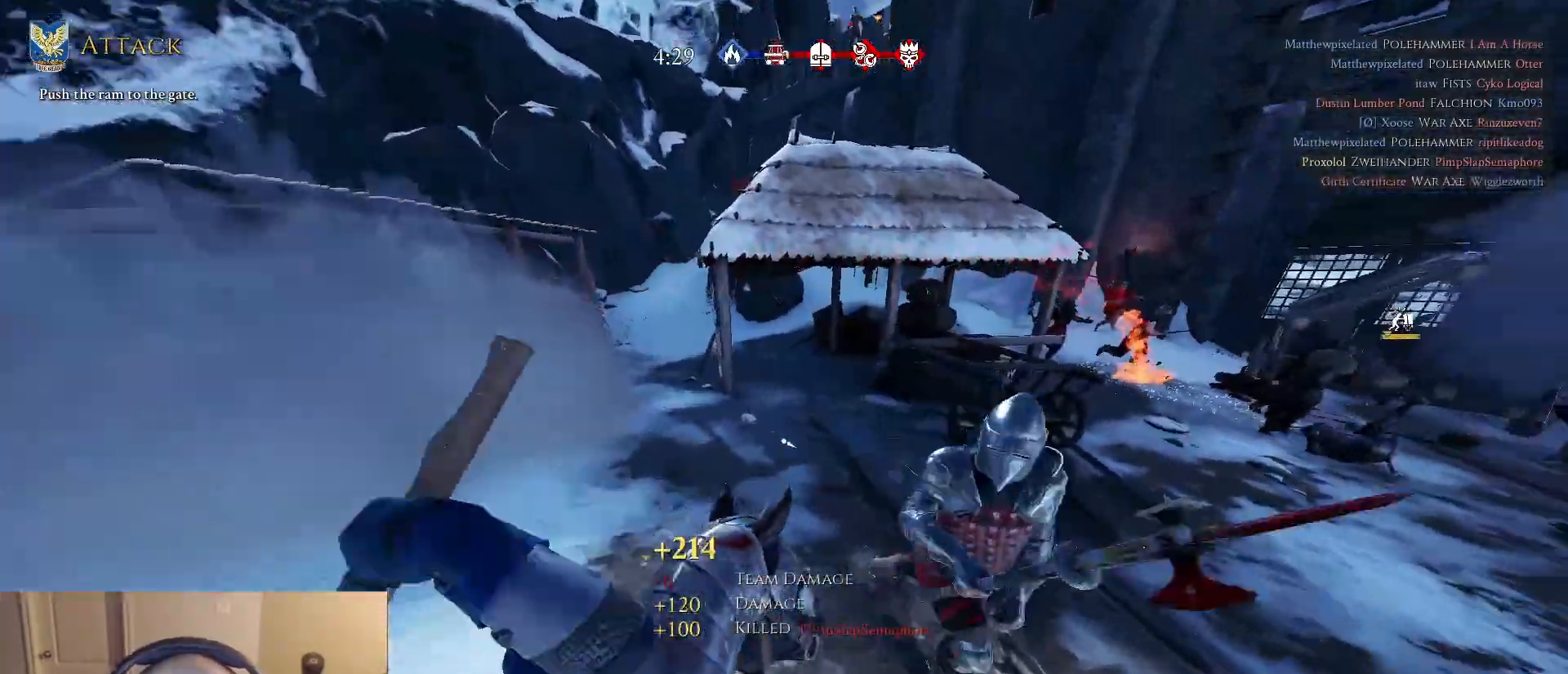
Gameplay with keyboard and mouse; each line is a JSON object with the keys and mouse buttons held at the frame after it. "events" lists presses ("down") and releases ("up") of "1", "2", "3", "4", "5", "a", "alt", "c", "caps_lock", "ctrl", "d", "e", "f", "g", "q", "r", "s", "shift", "space", "t", "tab", "v", "w", "x", "z", "mouse_left", "mouse_wheel" and "mouse_right" between this image and that frame as [ms after this image, input, new state], when the widget could be followed in between. "mouse_left", "mouse_wheel", "mouse_right" = the "left", "wheel", "right" buttons of the "mouse" list. No other keys are recorded. "wheel" means that the mouse wheel is clicked or scrolled. "mouse_move" is the direction in which the mouse moves at that frame (one of eight, or "still"), when it could be read.
{"keys": ["d", "s"], "mouse": [], "mouse_move": "up", "events": [[233, "q", "down"], [333, "q", "up"], [333, "w", "up"], [467, "s", "down"]]}
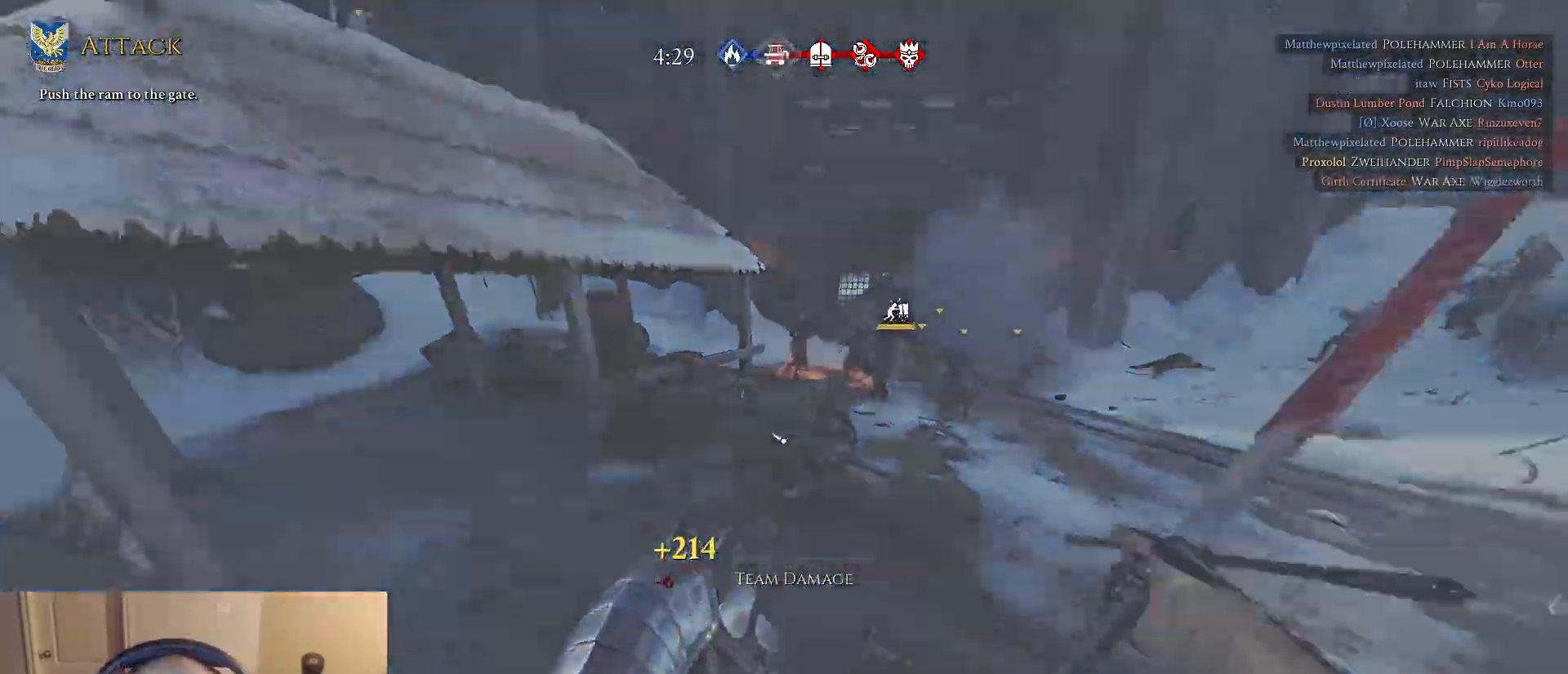
{"keys": ["d", "w"], "mouse": [], "mouse_move": "down-right", "events": [[200, "s", "up"], [300, "w", "down"]]}
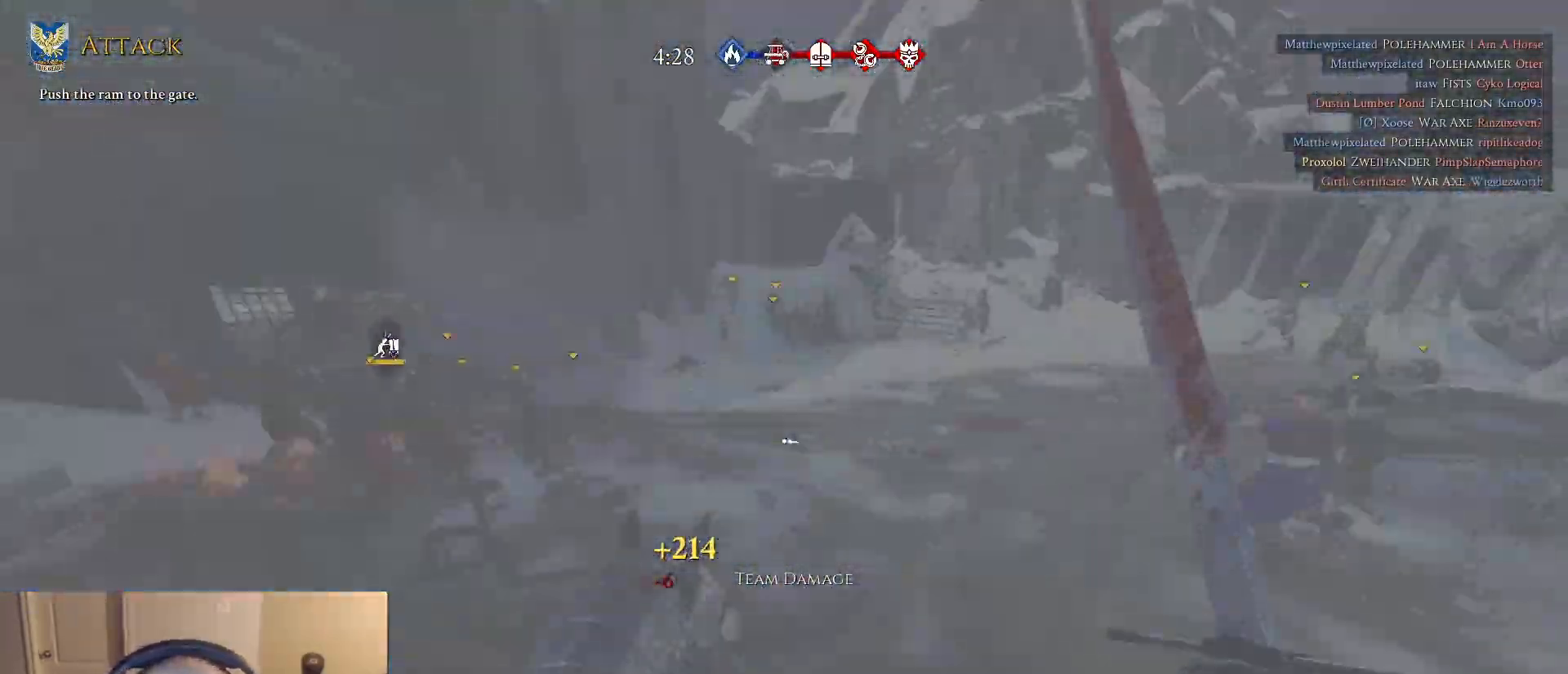
{"keys": ["d", "w"], "mouse": [], "mouse_move": "still", "events": []}
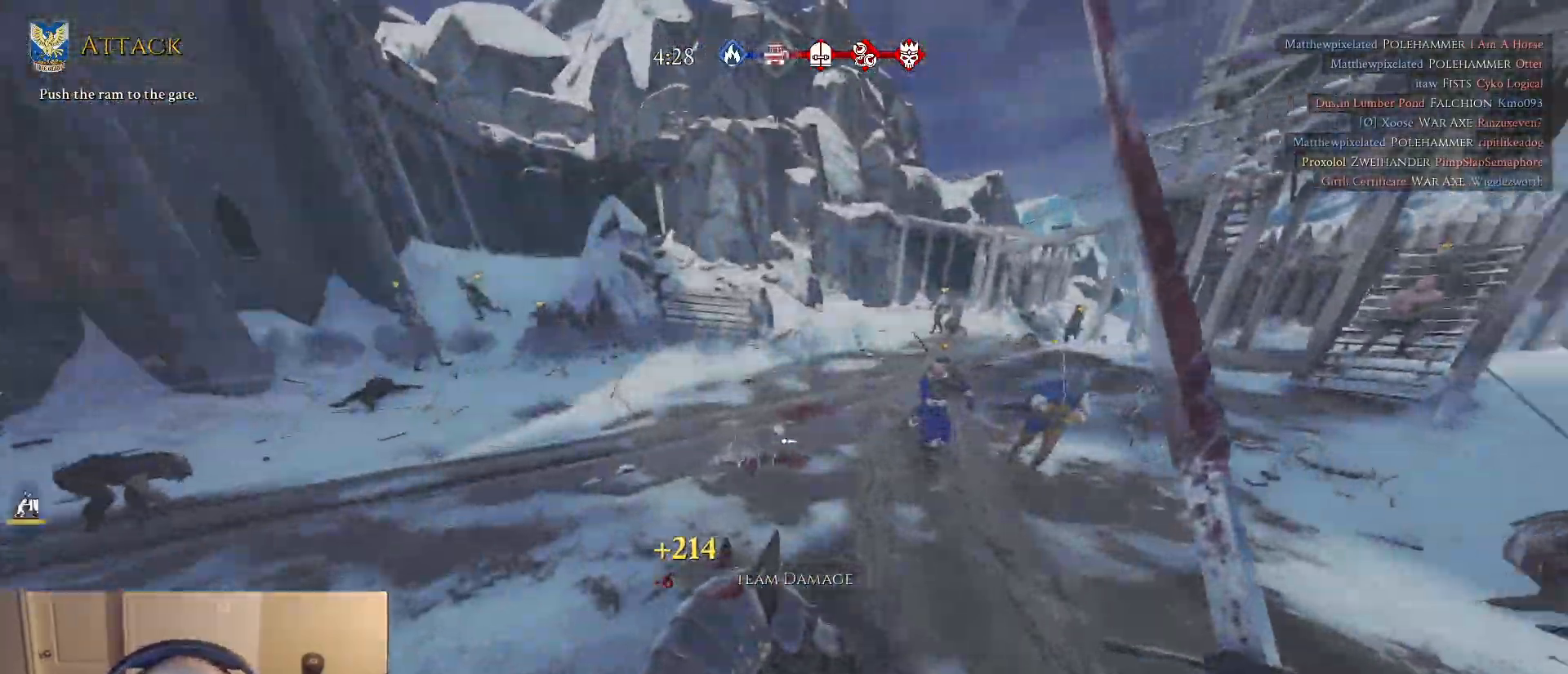
{"keys": ["a", "w"], "mouse": [], "mouse_move": "left", "events": [[183, "d", "up"], [283, "a", "down"]]}
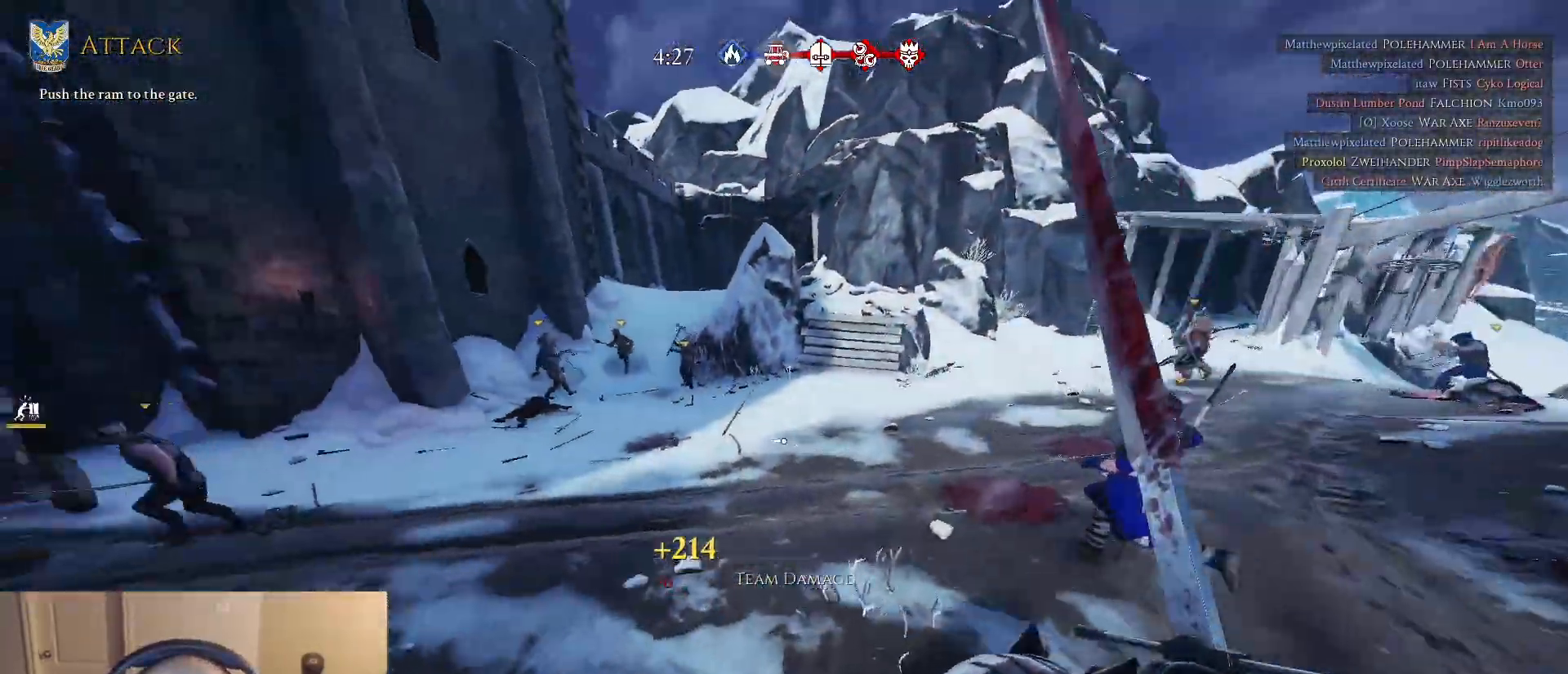
{"keys": ["a", "w"], "mouse": [], "mouse_move": "left", "events": [[67, "w", "up"], [150, "s", "down"], [250, "s", "up"], [350, "w", "down"]]}
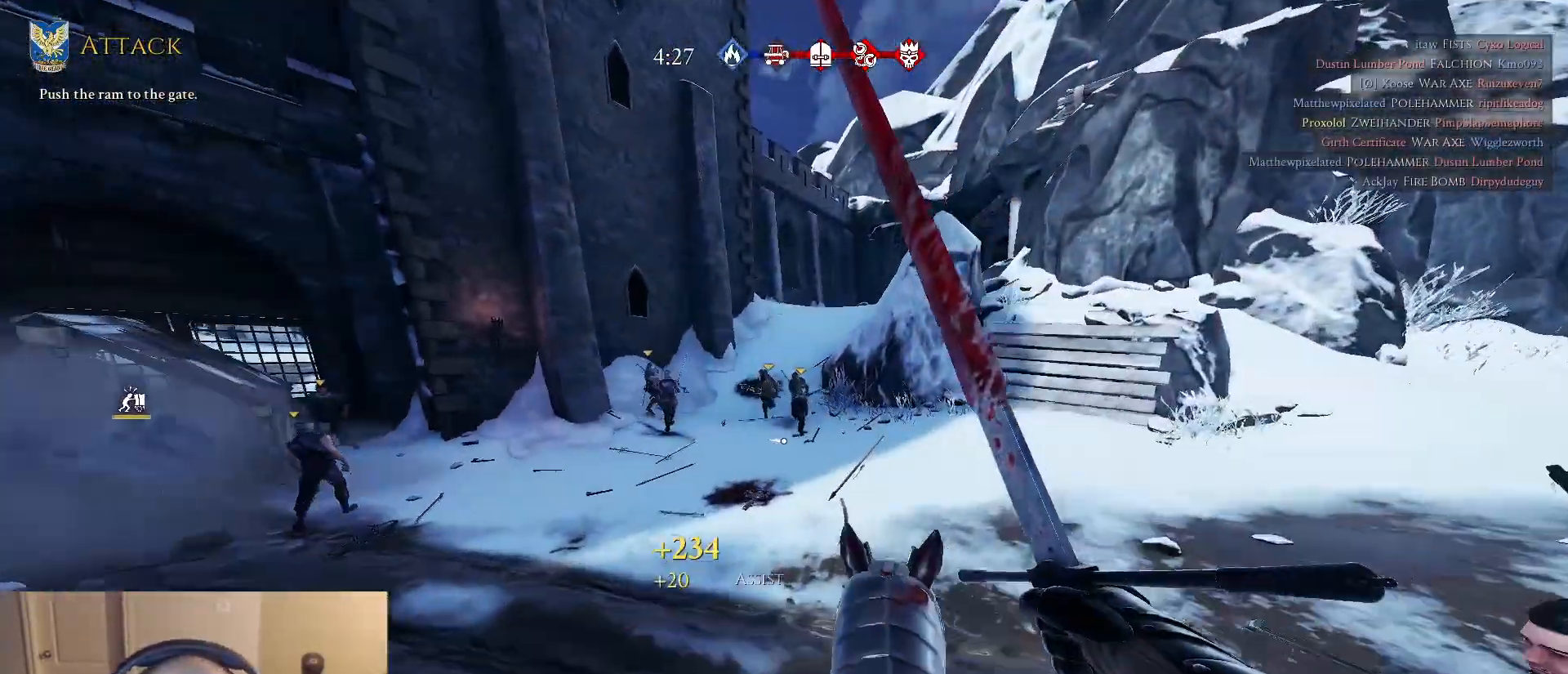
{"keys": ["a"], "mouse": [], "mouse_move": "still", "events": [[167, "w", "up"], [217, "s", "down"], [400, "s", "up"]]}
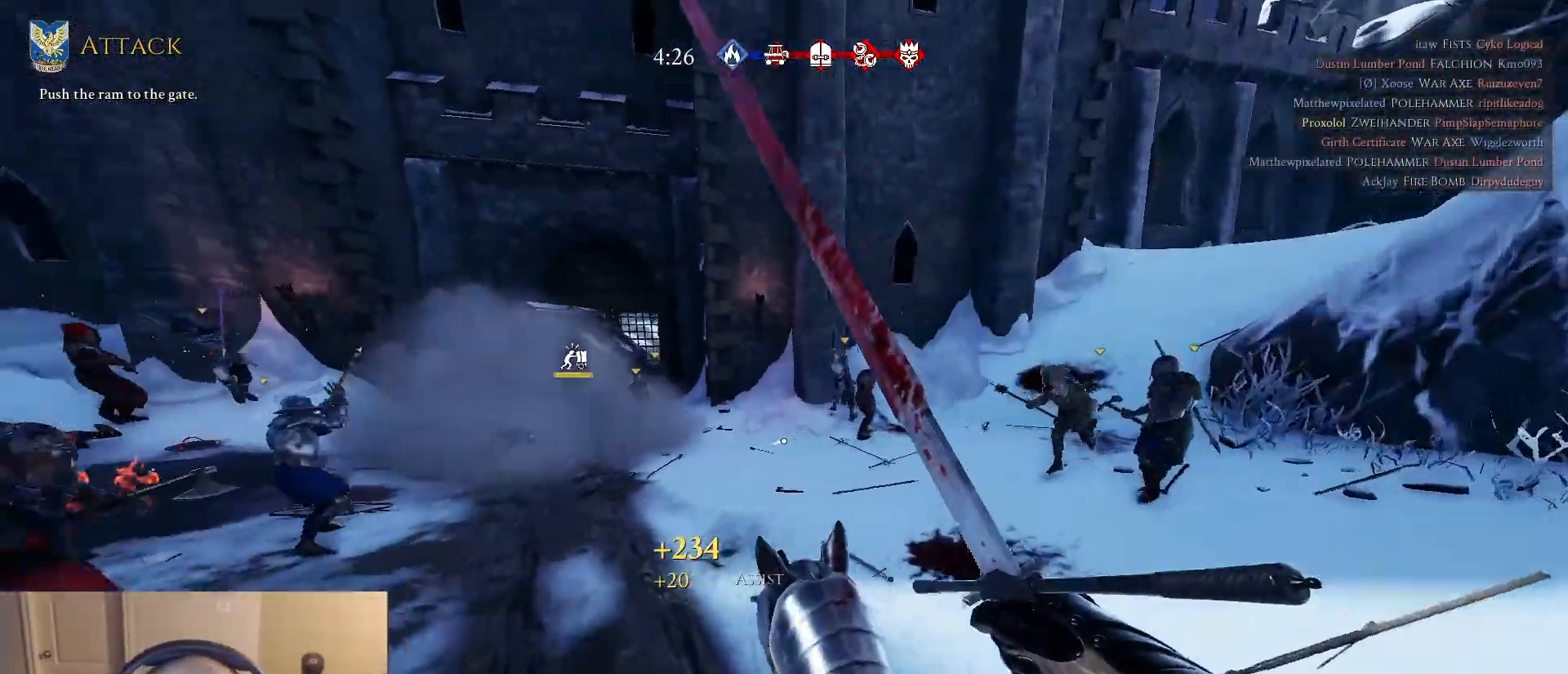
{"keys": ["a", "w"], "mouse": ["left"], "mouse_move": "still", "events": [[50, "w", "down"], [417, "mouse_left", "down"]]}
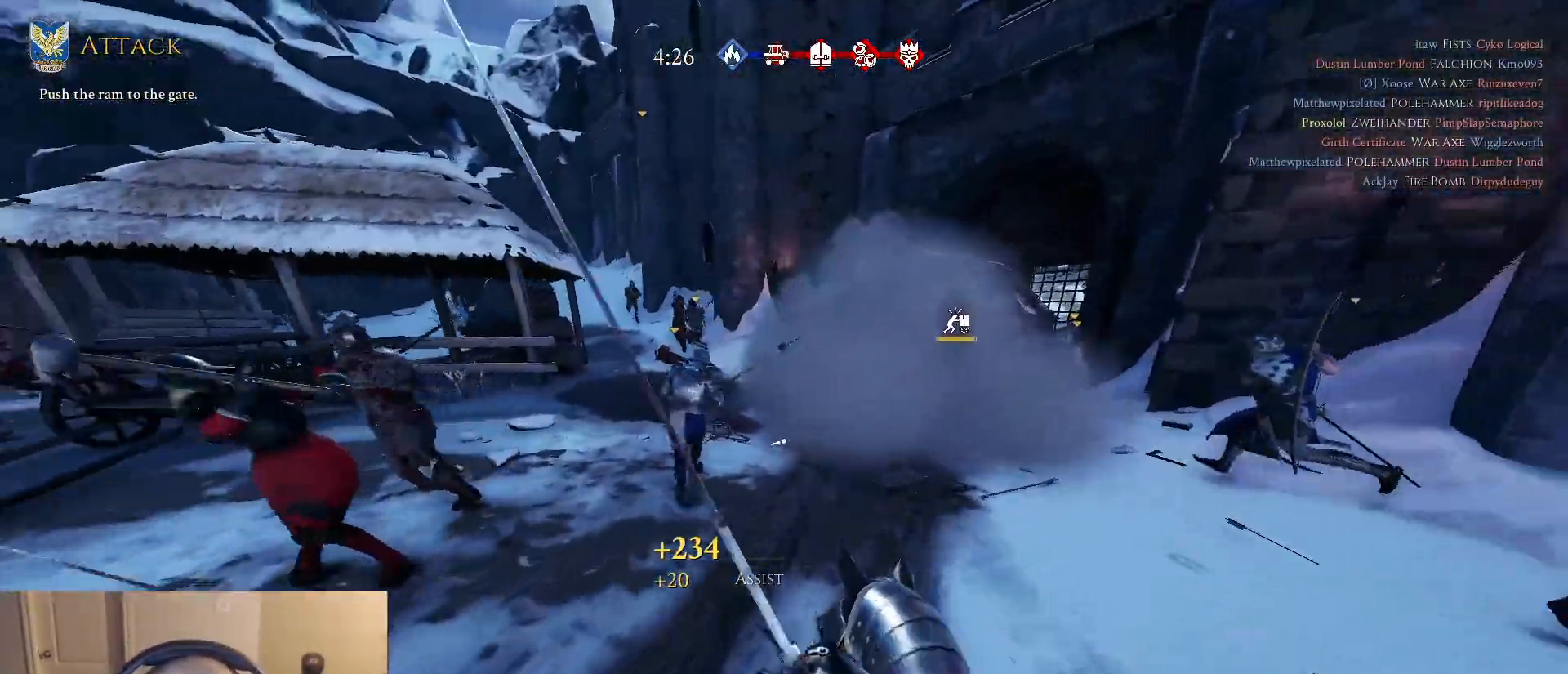
{"keys": ["a"], "mouse": [], "mouse_move": "still", "events": [[17, "mouse_left", "up"], [117, "a", "up"], [200, "d", "down"], [200, "q", "down"], [250, "d", "up"], [250, "q", "up"], [350, "a", "down"], [483, "w", "up"]]}
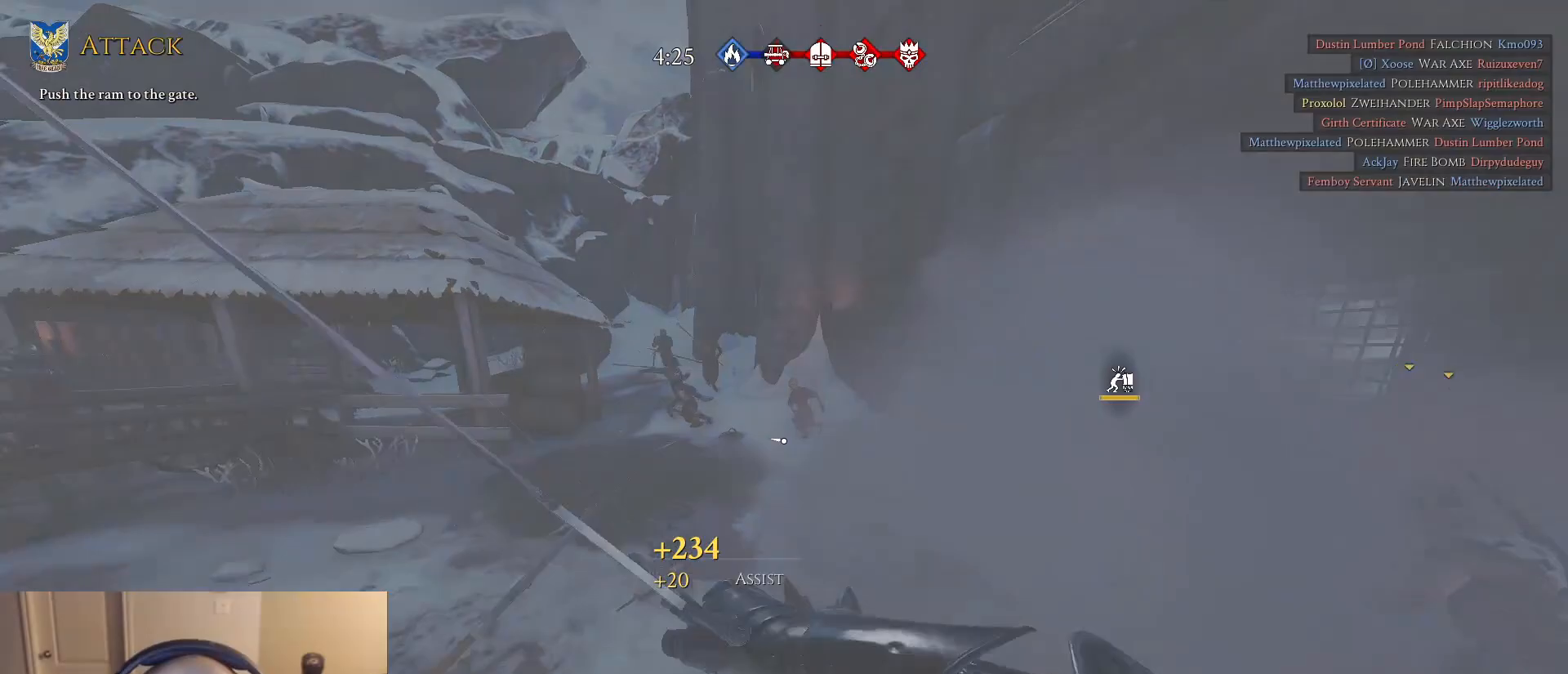
{"keys": ["a", "w"], "mouse": [], "mouse_move": "down", "events": [[217, "w", "down"], [267, "mouse_left", "down"], [367, "mouse_left", "up"]]}
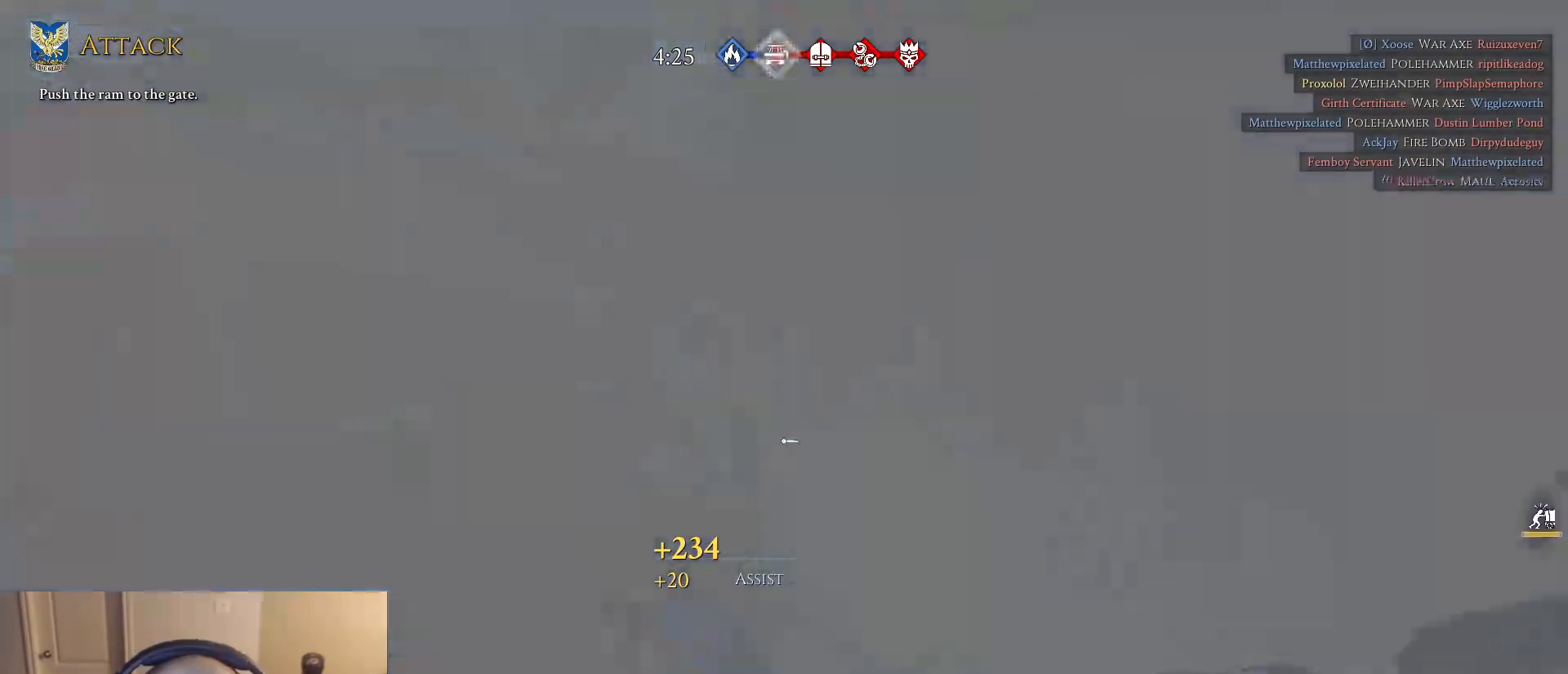
{"keys": ["w"], "mouse": [], "mouse_move": "down", "events": [[100, "a", "up"], [283, "a", "down"], [417, "a", "up"]]}
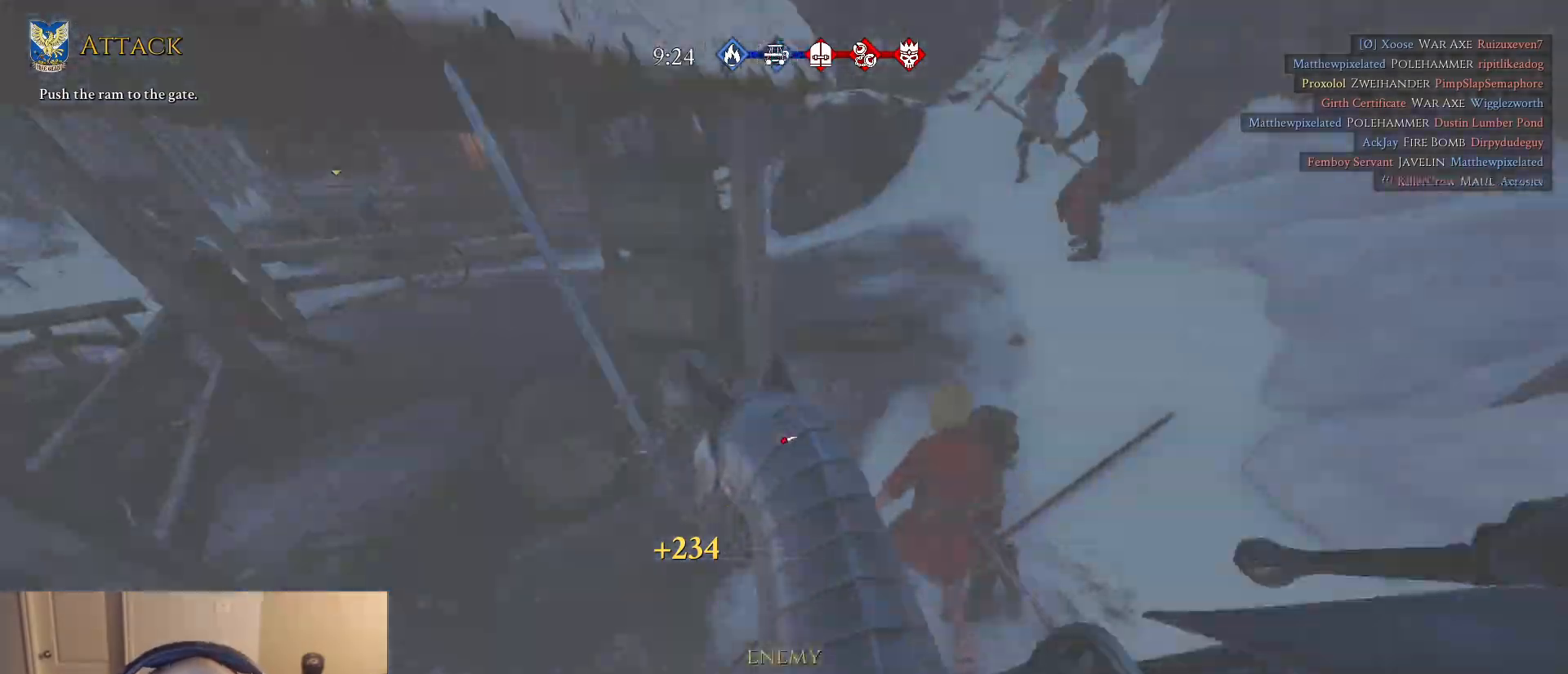
{"keys": ["w"], "mouse": [], "mouse_move": "up-right", "events": [[17, "d", "down"], [150, "d", "up"], [383, "q", "down"], [483, "q", "up"]]}
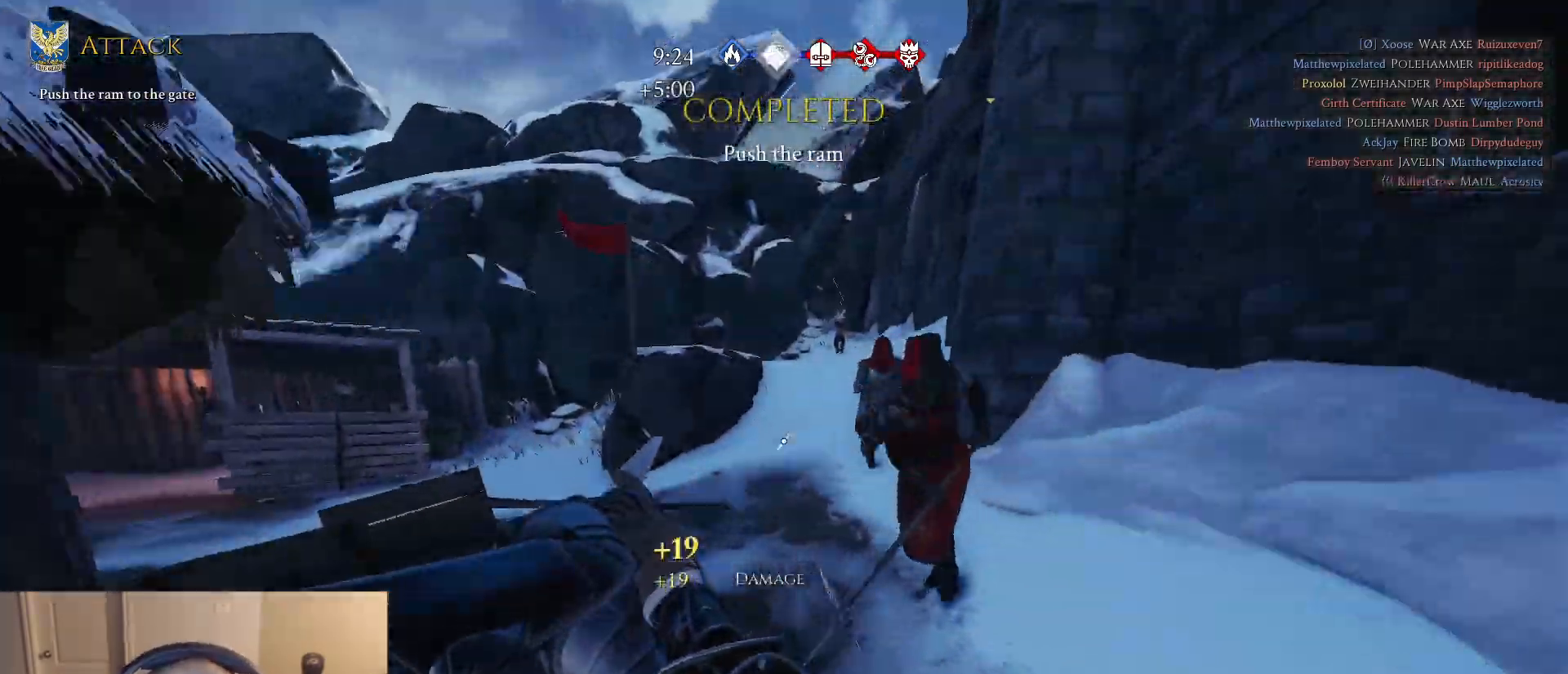
{"keys": ["a", "w"], "mouse": [], "mouse_move": "down", "events": [[83, "a", "down"]]}
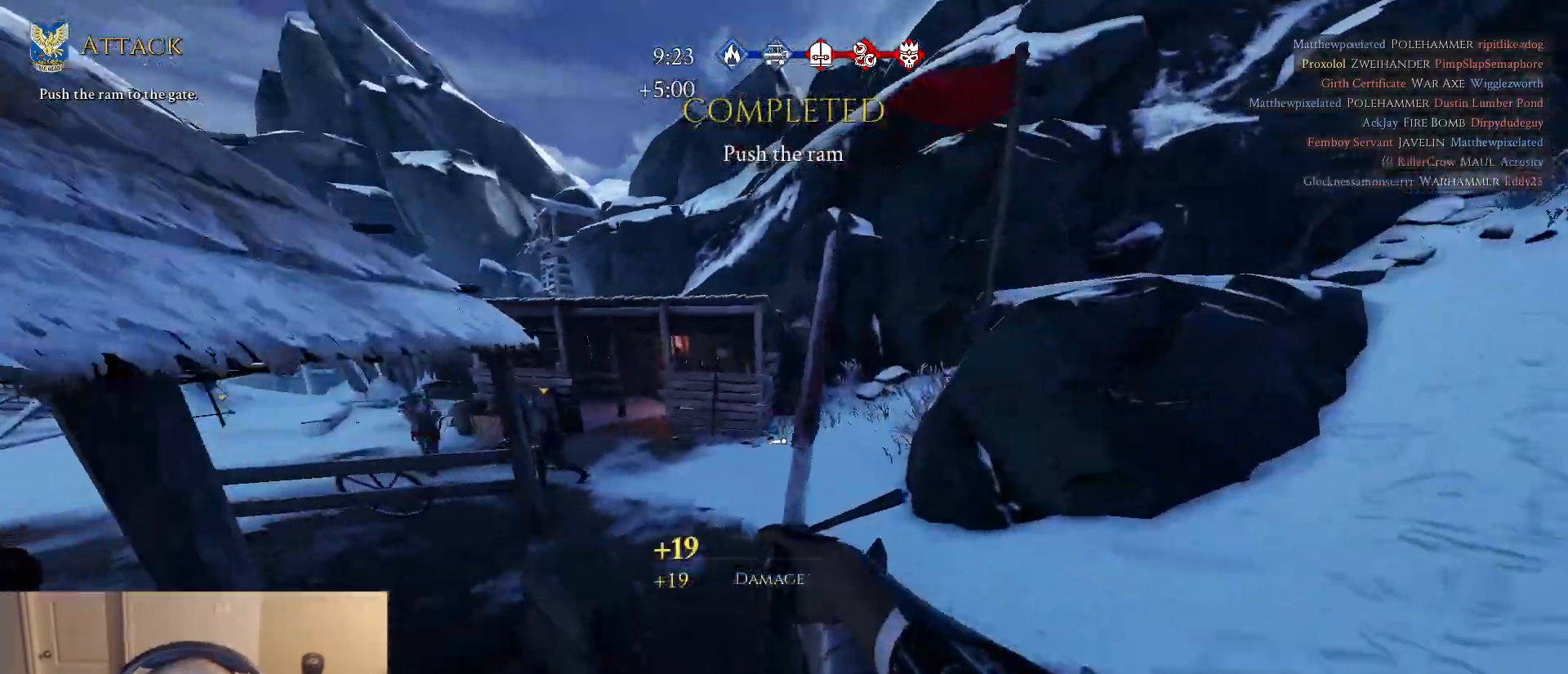
{"keys": ["a"], "mouse": [], "mouse_move": "still", "events": [[417, "w", "up"]]}
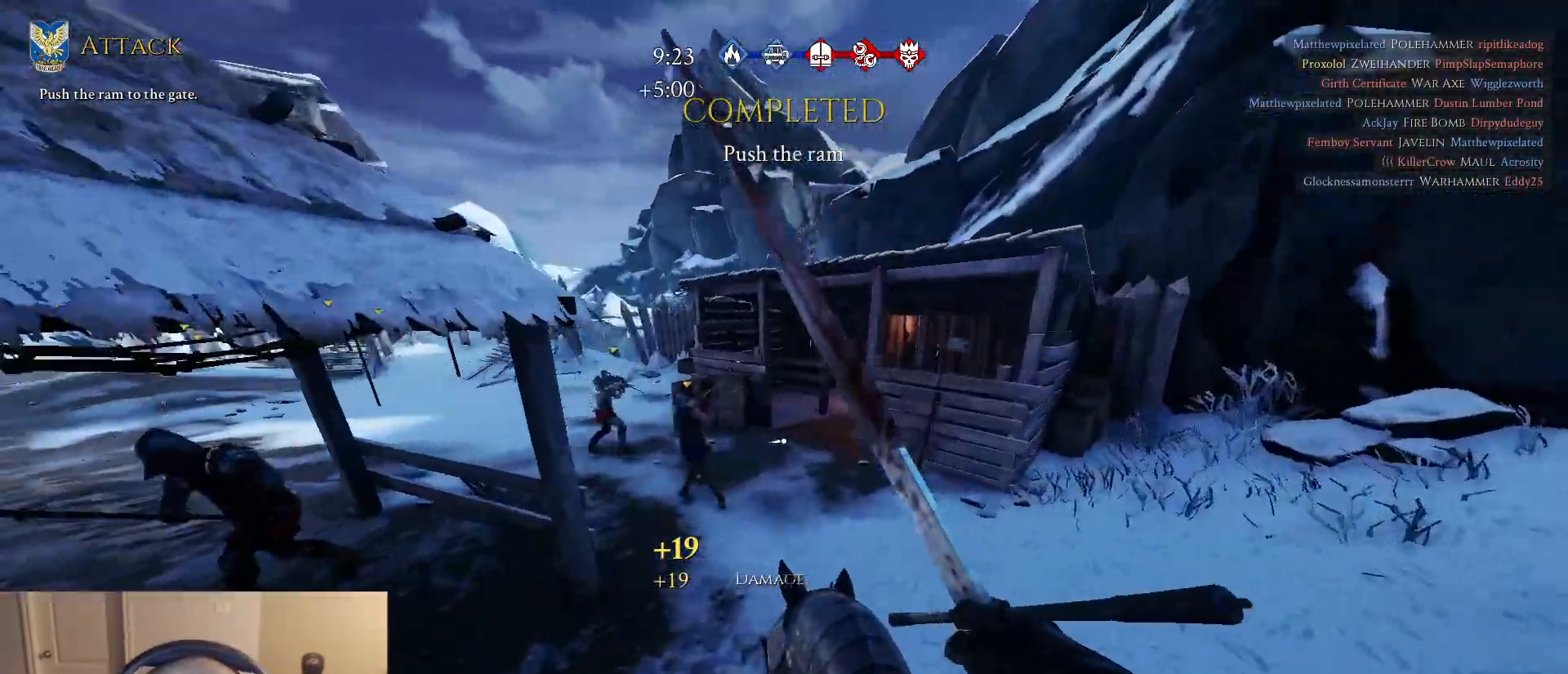
{"keys": ["a", "w"], "mouse": ["left"], "mouse_move": "still", "events": [[17, "s", "down"], [200, "s", "up"], [300, "w", "down"], [483, "mouse_left", "down"]]}
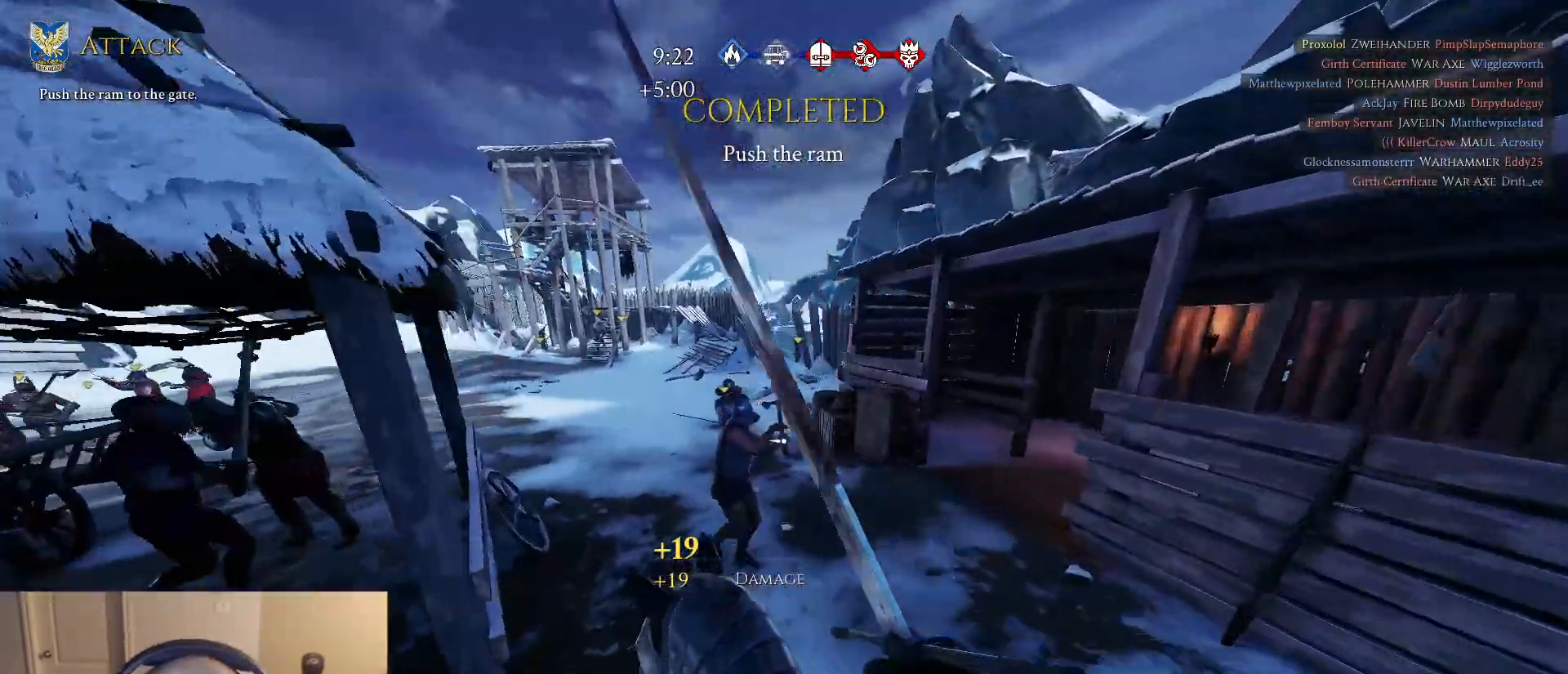
{"keys": ["d", "s"], "mouse": [], "mouse_move": "right", "events": [[83, "mouse_left", "up"], [83, "w", "up"], [167, "a", "up"], [217, "d", "down"], [367, "w", "down"], [400, "w", "up"], [500, "s", "down"]]}
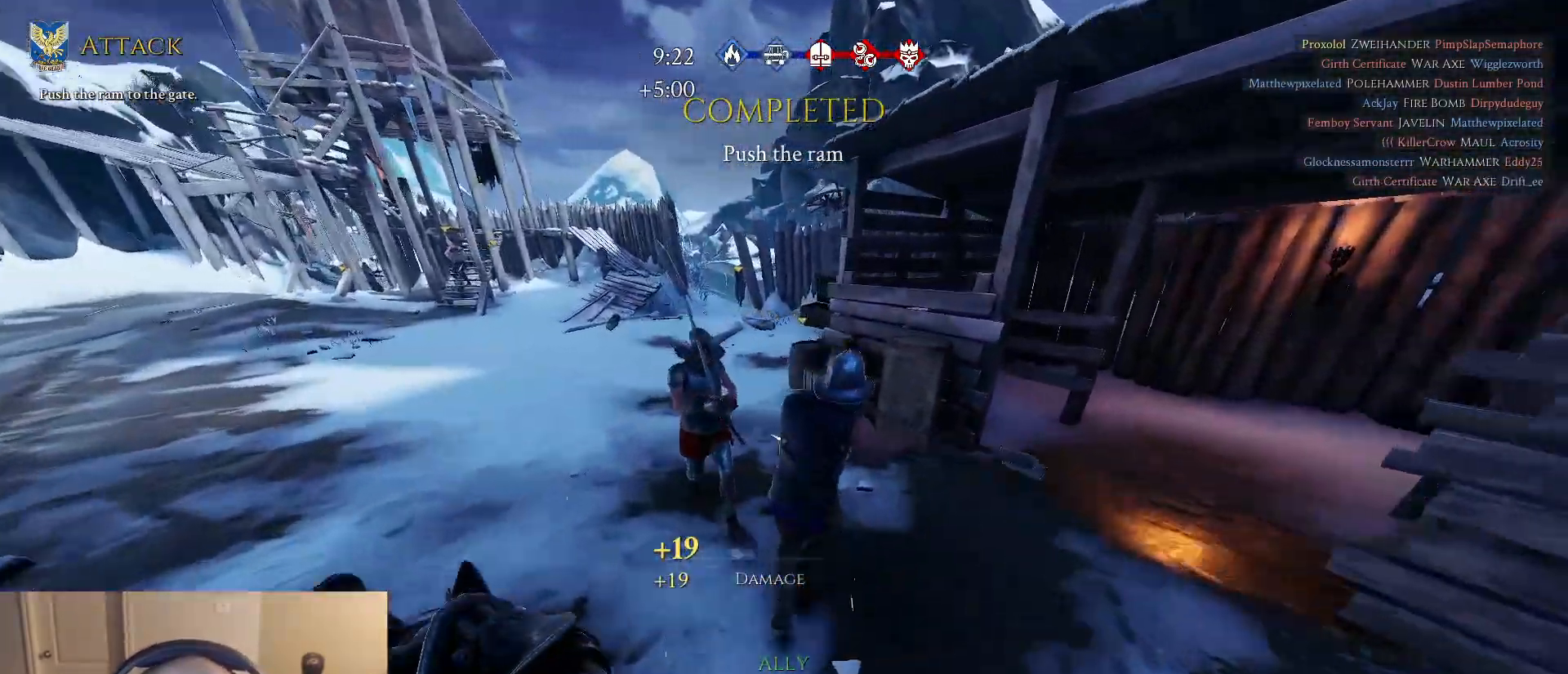
{"keys": ["a", "w"], "mouse": [], "mouse_move": "left", "events": [[133, "s", "up"], [233, "w", "down"], [283, "d", "up"], [333, "a", "down"]]}
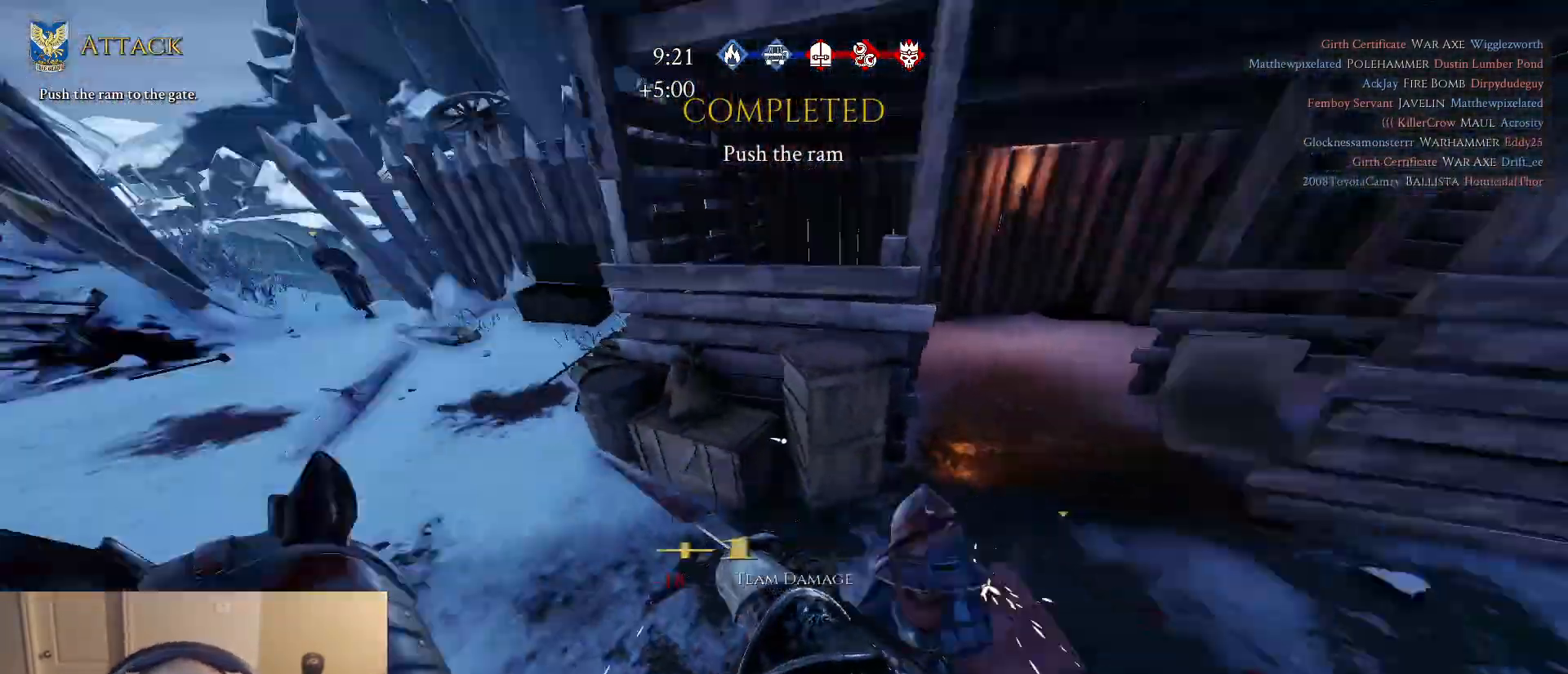
{"keys": ["a", "w"], "mouse": [], "mouse_move": "still", "events": []}
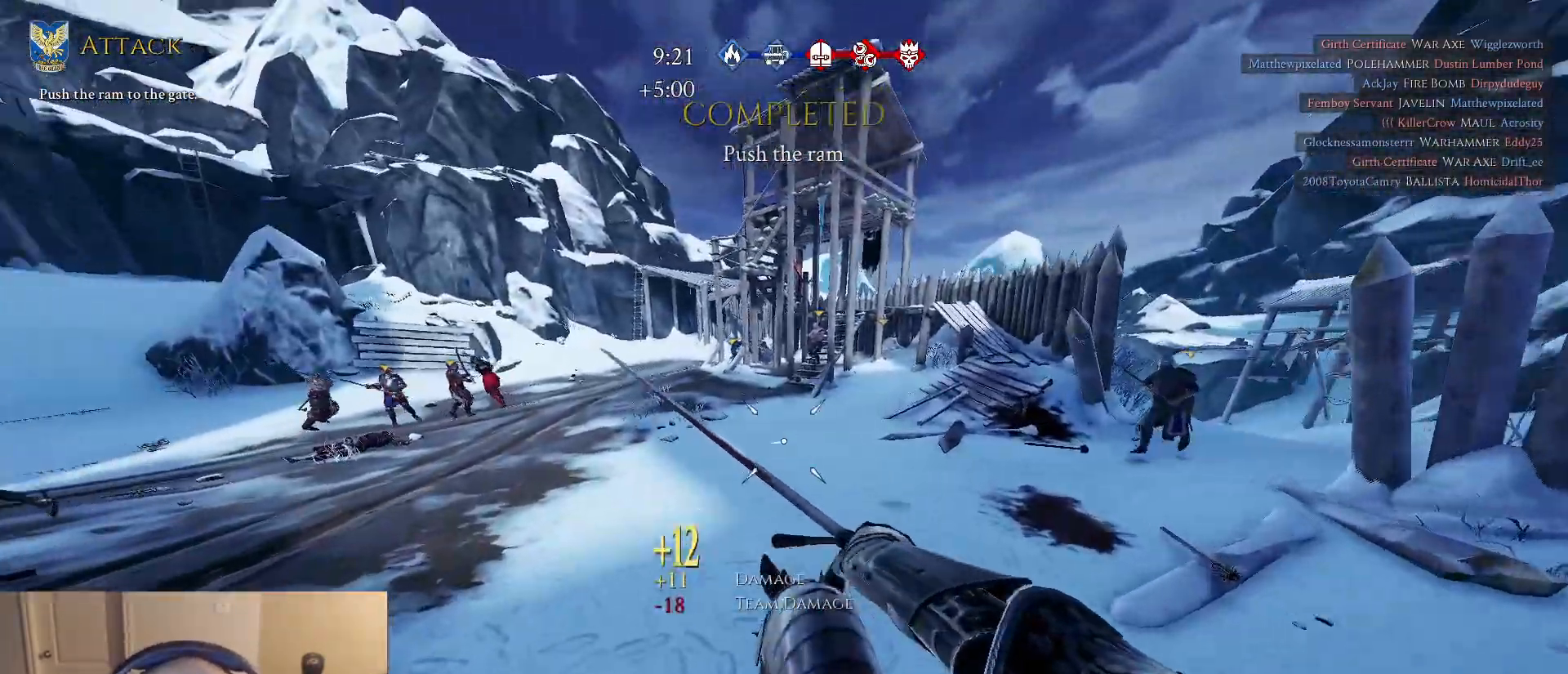
{"keys": ["a", "w"], "mouse": [], "mouse_move": "left", "events": []}
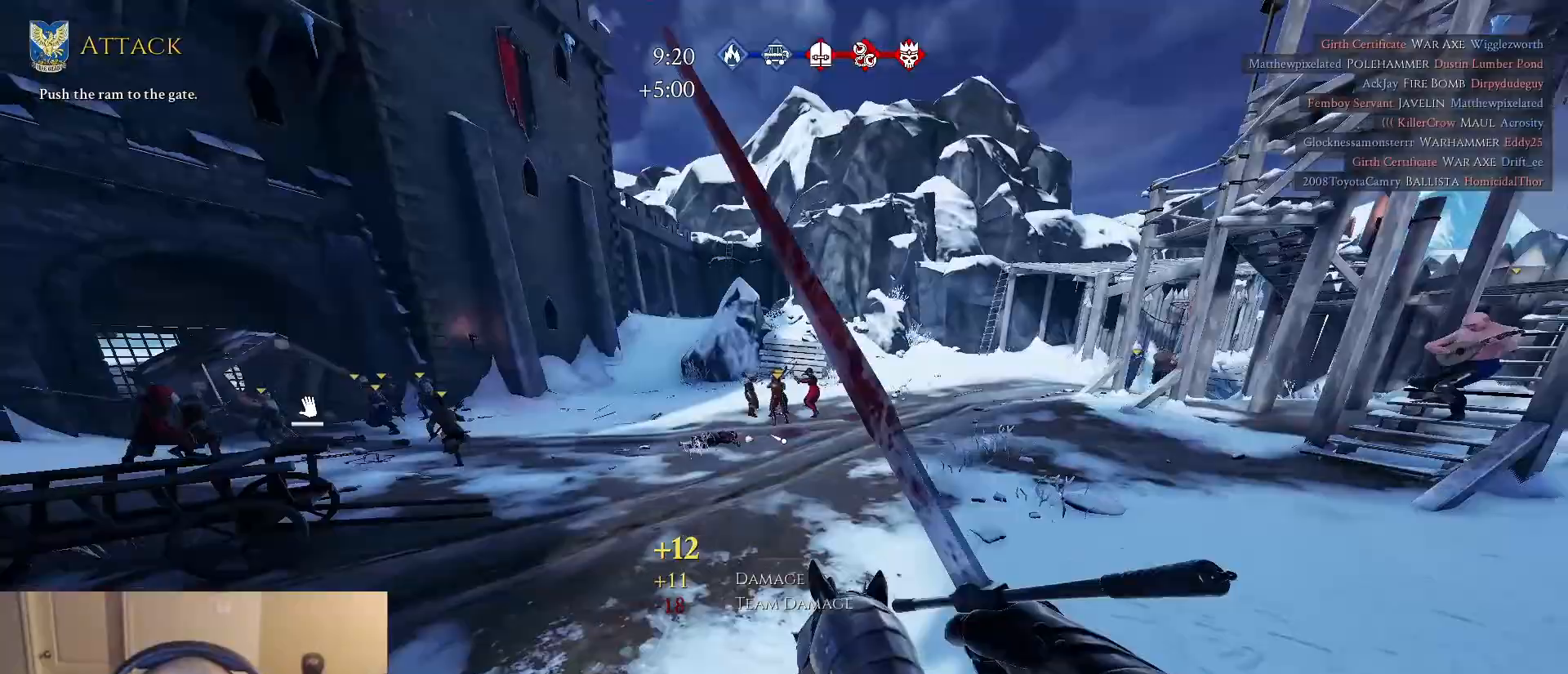
{"keys": ["w"], "mouse": [], "mouse_move": "still", "events": [[467, "a", "up"]]}
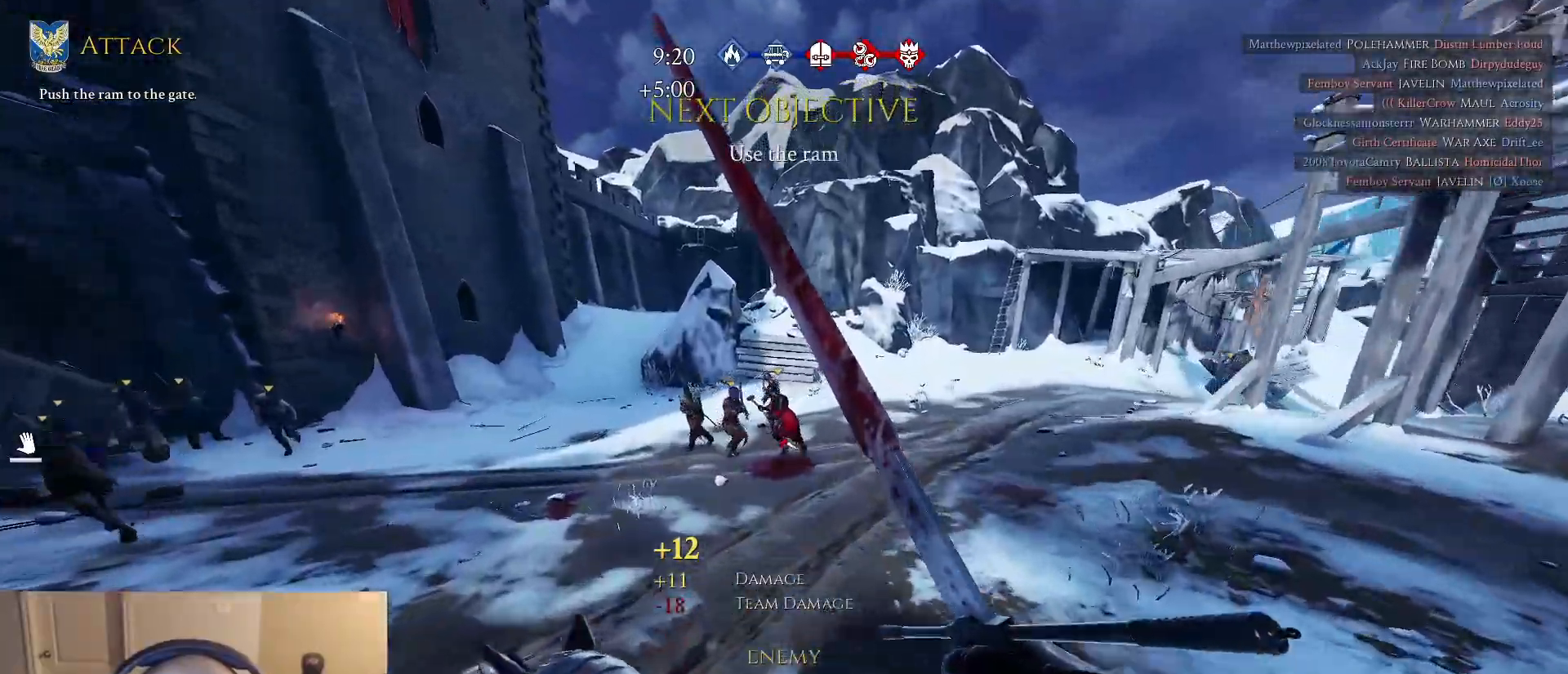
{"keys": ["d", "w"], "mouse": [], "mouse_move": "down-left", "events": [[67, "d", "down"], [117, "q", "down"], [150, "mouse_left", "down"], [150, "q", "up"], [150, "w", "up"], [200, "mouse_left", "up"], [250, "s", "down"], [383, "d", "up"], [433, "s", "up"], [483, "d", "down"], [483, "w", "down"]]}
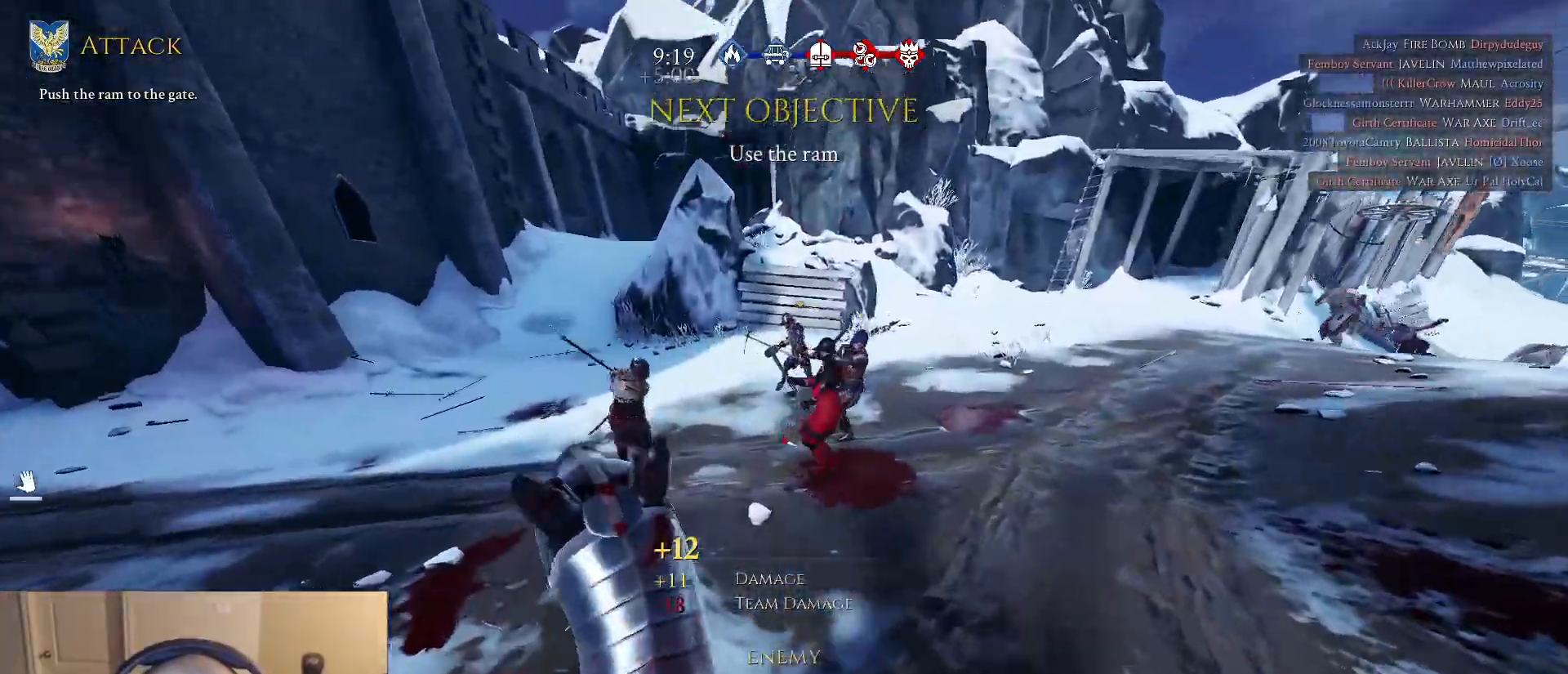
{"keys": ["a", "w"], "mouse": [], "mouse_move": "down", "events": [[167, "d", "up"], [217, "d", "down"], [367, "d", "up"], [400, "a", "down"]]}
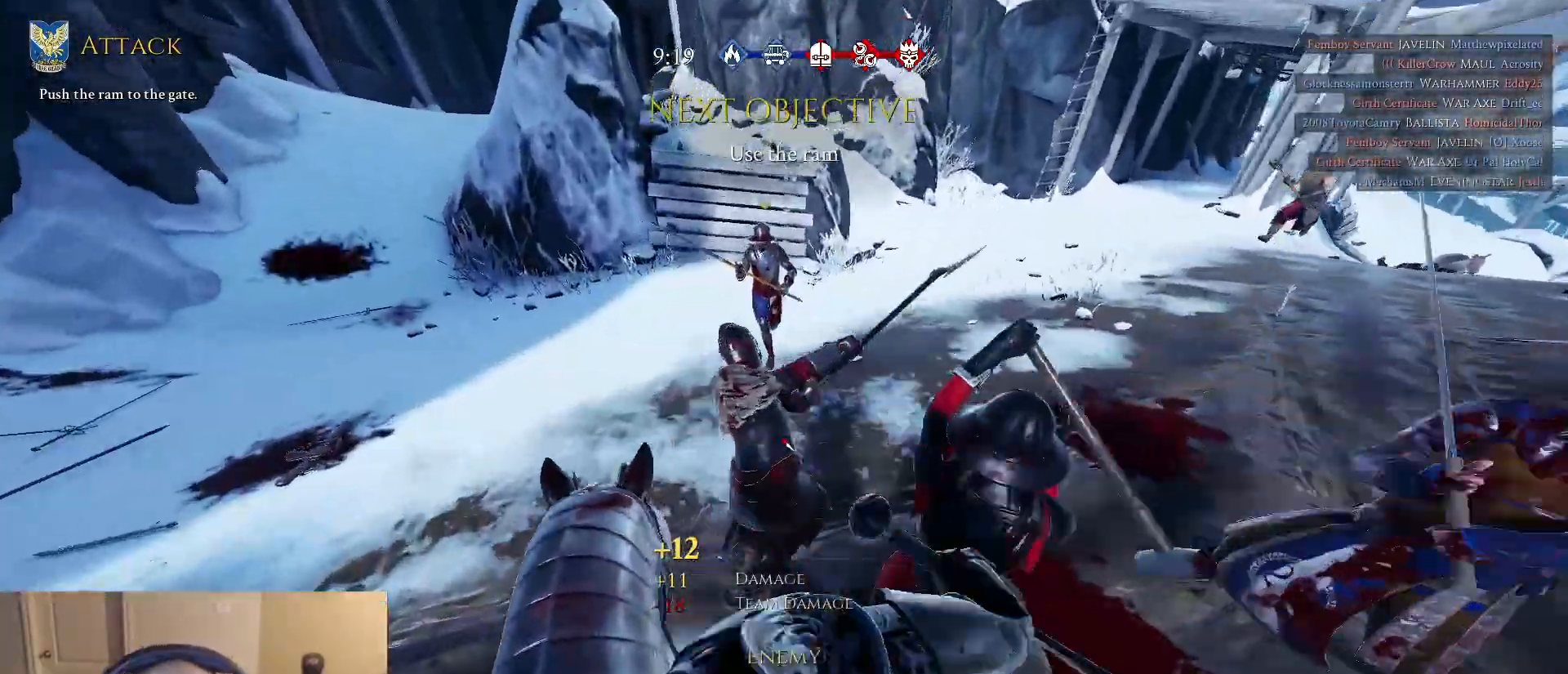
{"keys": ["d", "w"], "mouse": [], "mouse_move": "left", "events": [[183, "a", "up"], [283, "q", "down"], [383, "q", "up"], [417, "d", "down"]]}
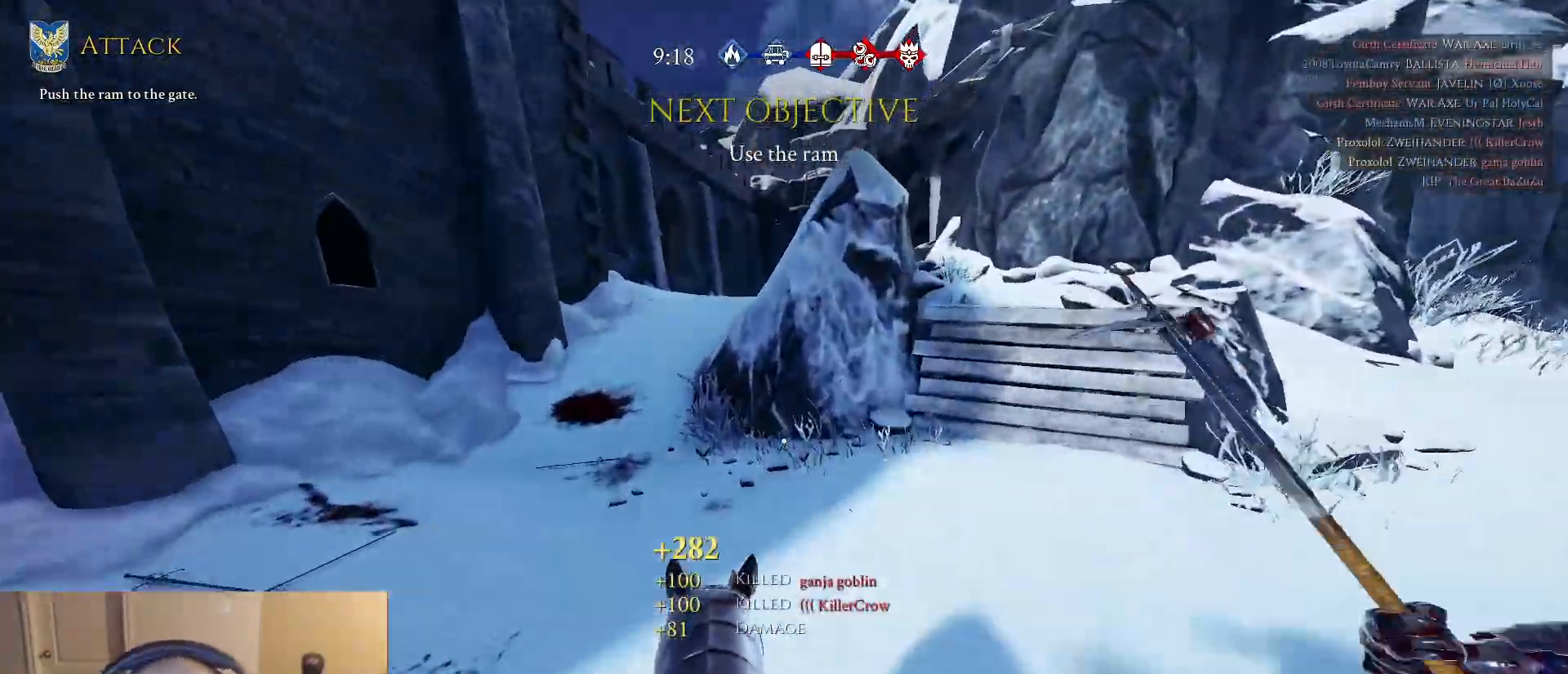
{"keys": ["a", "s"], "mouse": [], "mouse_move": "up", "events": [[67, "a", "down"], [67, "d", "up"], [150, "w", "up"], [250, "s", "down"]]}
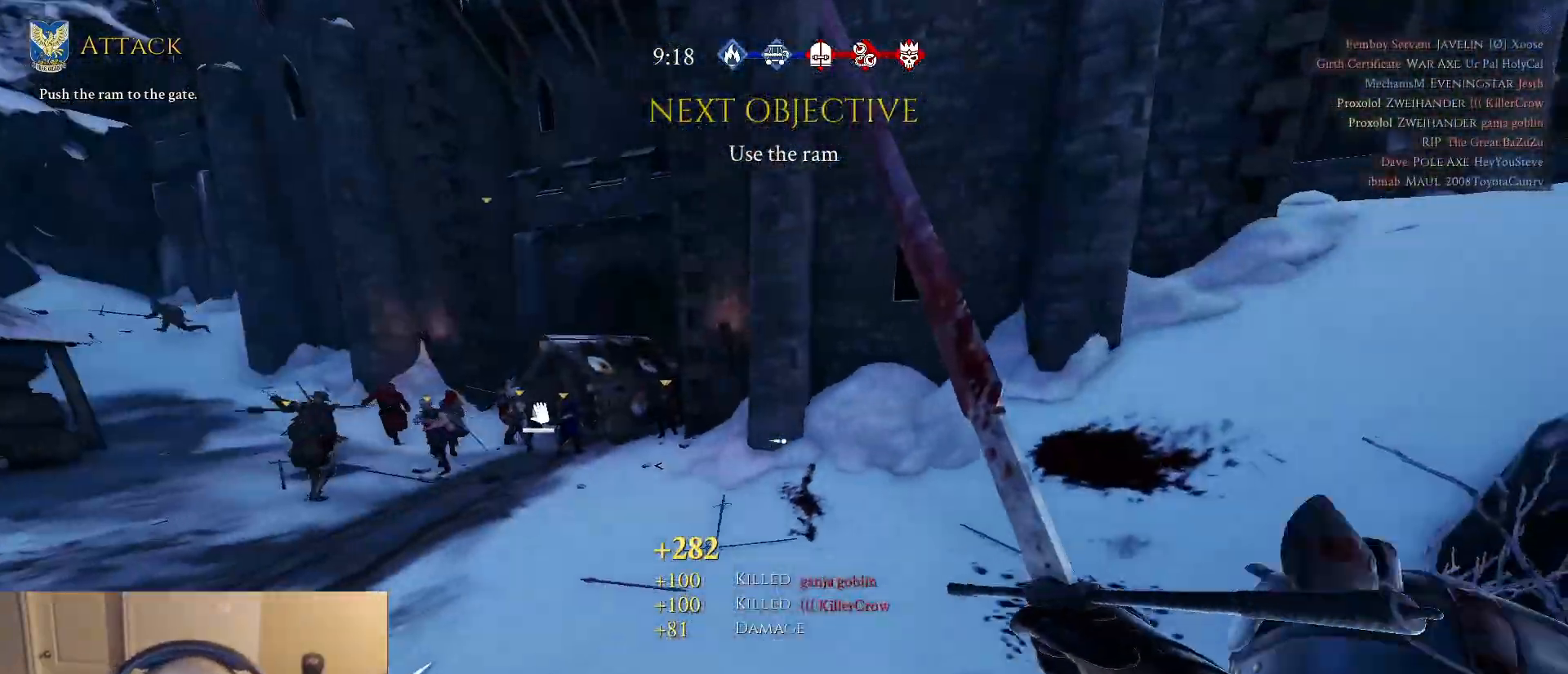
{"keys": ["a", "w"], "mouse": [], "mouse_move": "still", "events": [[133, "s", "up"], [217, "w", "down"]]}
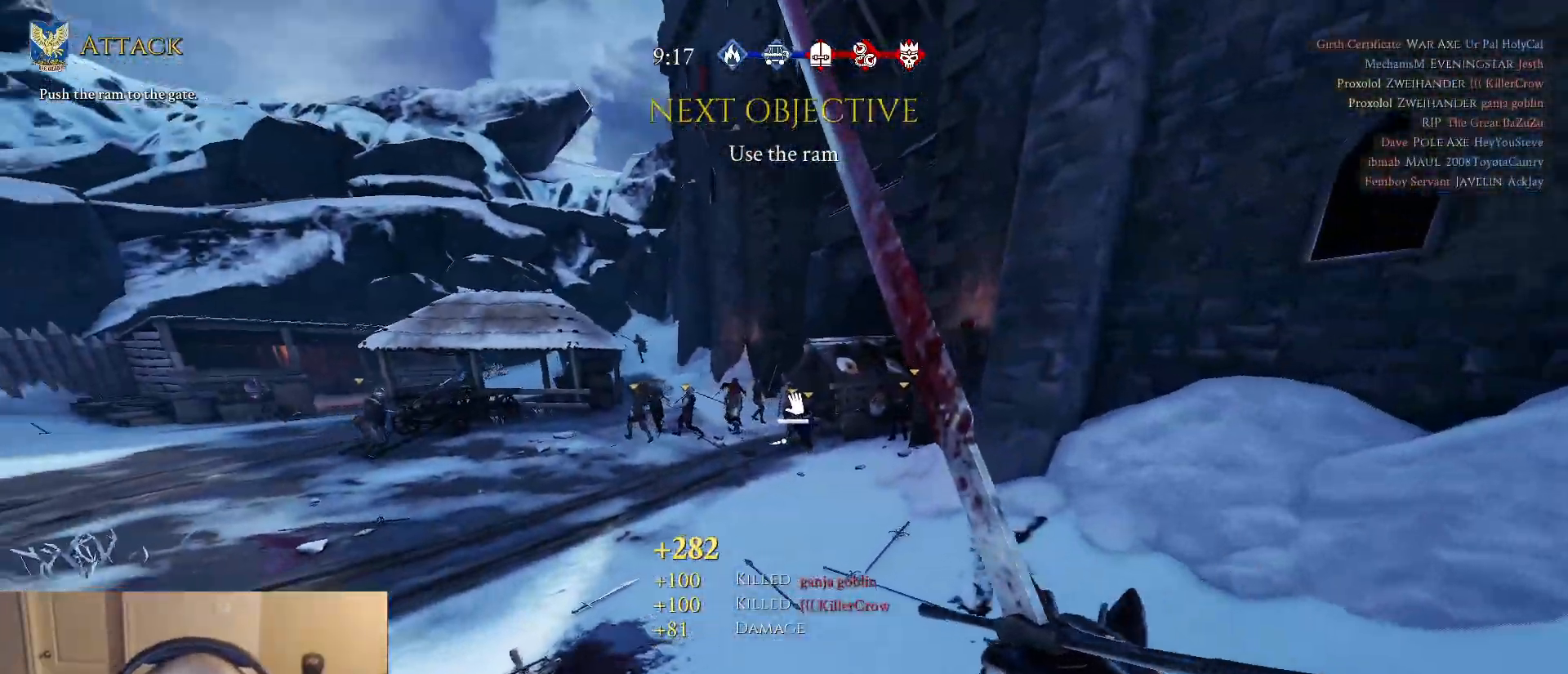
{"keys": ["a", "w"], "mouse": [], "mouse_move": "still", "events": []}
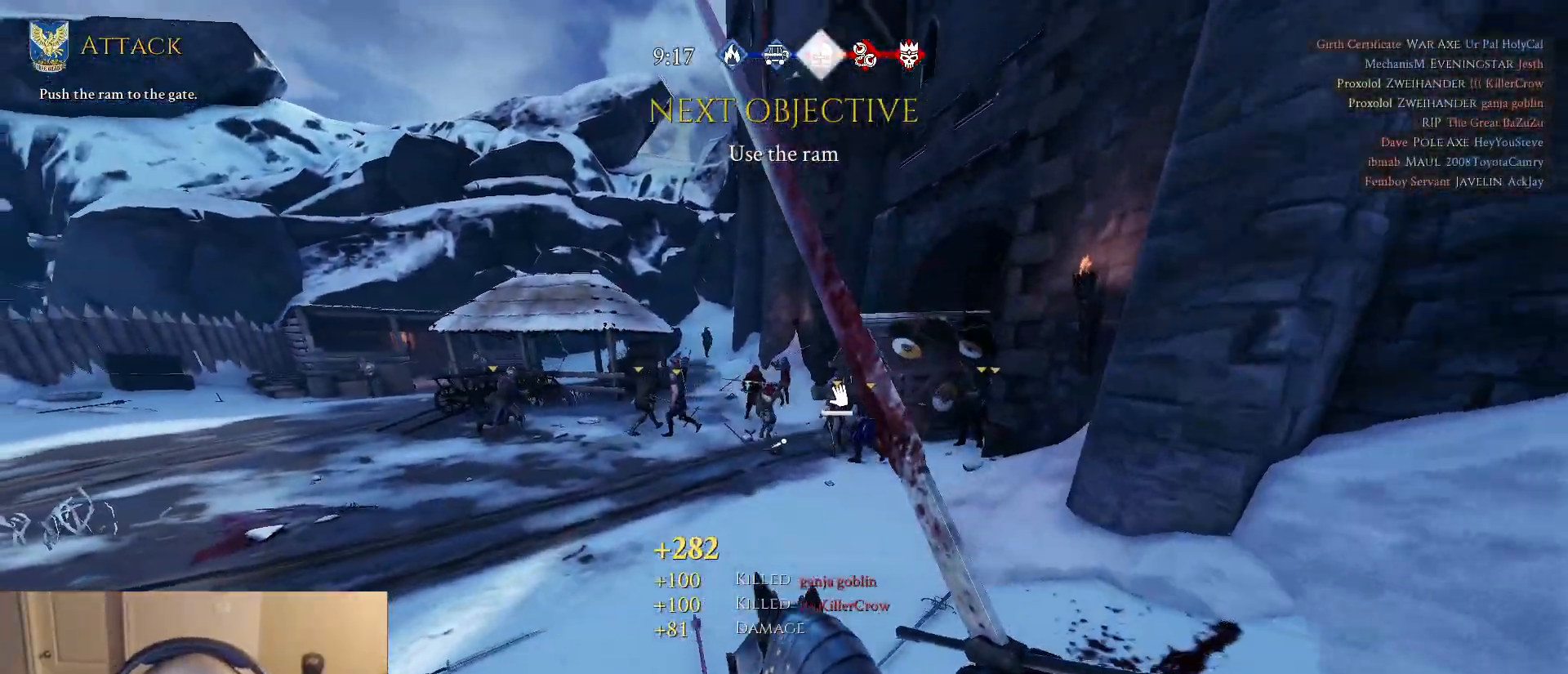
{"keys": ["d", "w"], "mouse": [], "mouse_move": "still", "events": [[250, "a", "up"], [250, "mouse_left", "down"], [383, "mouse_left", "up"], [433, "d", "down"]]}
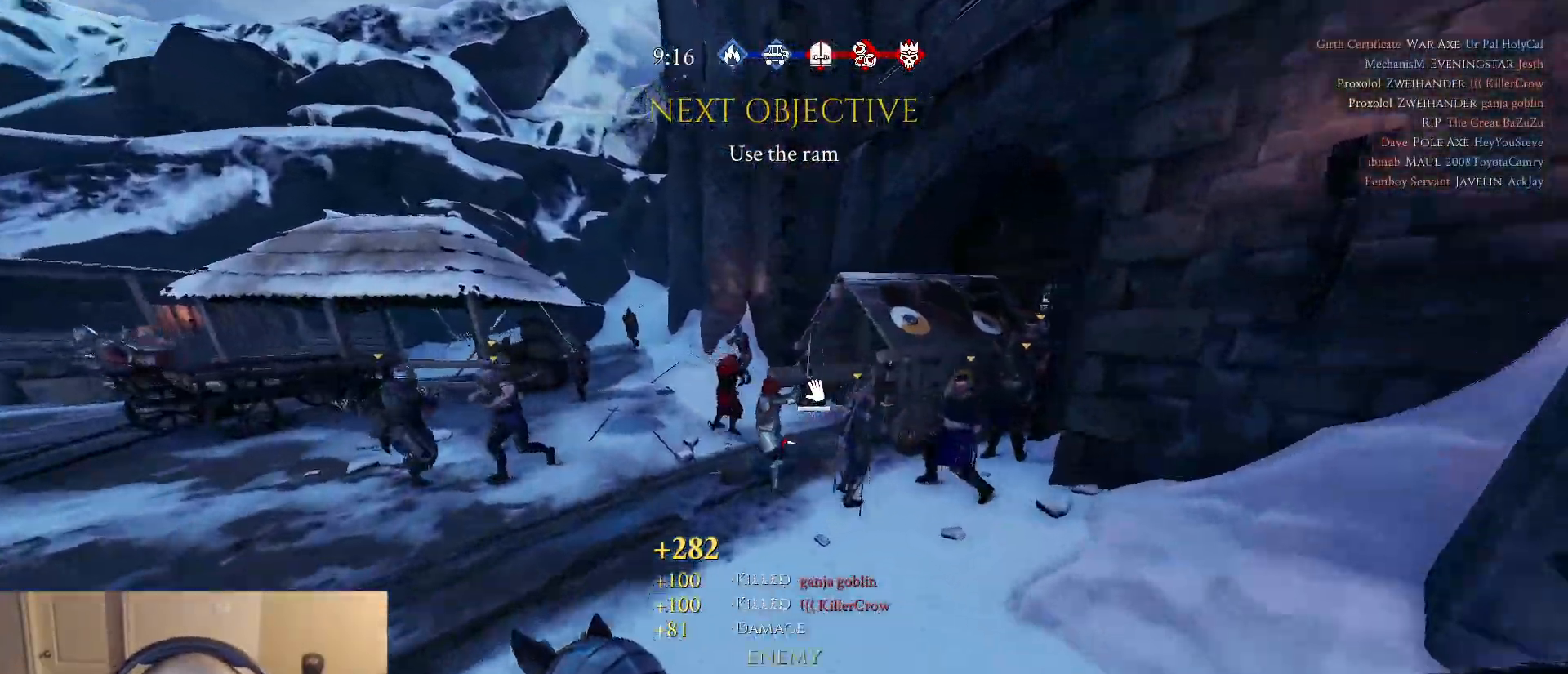
{"keys": ["d", "w"], "mouse": [], "mouse_move": "right", "events": [[33, "d", "up"], [450, "d", "down"]]}
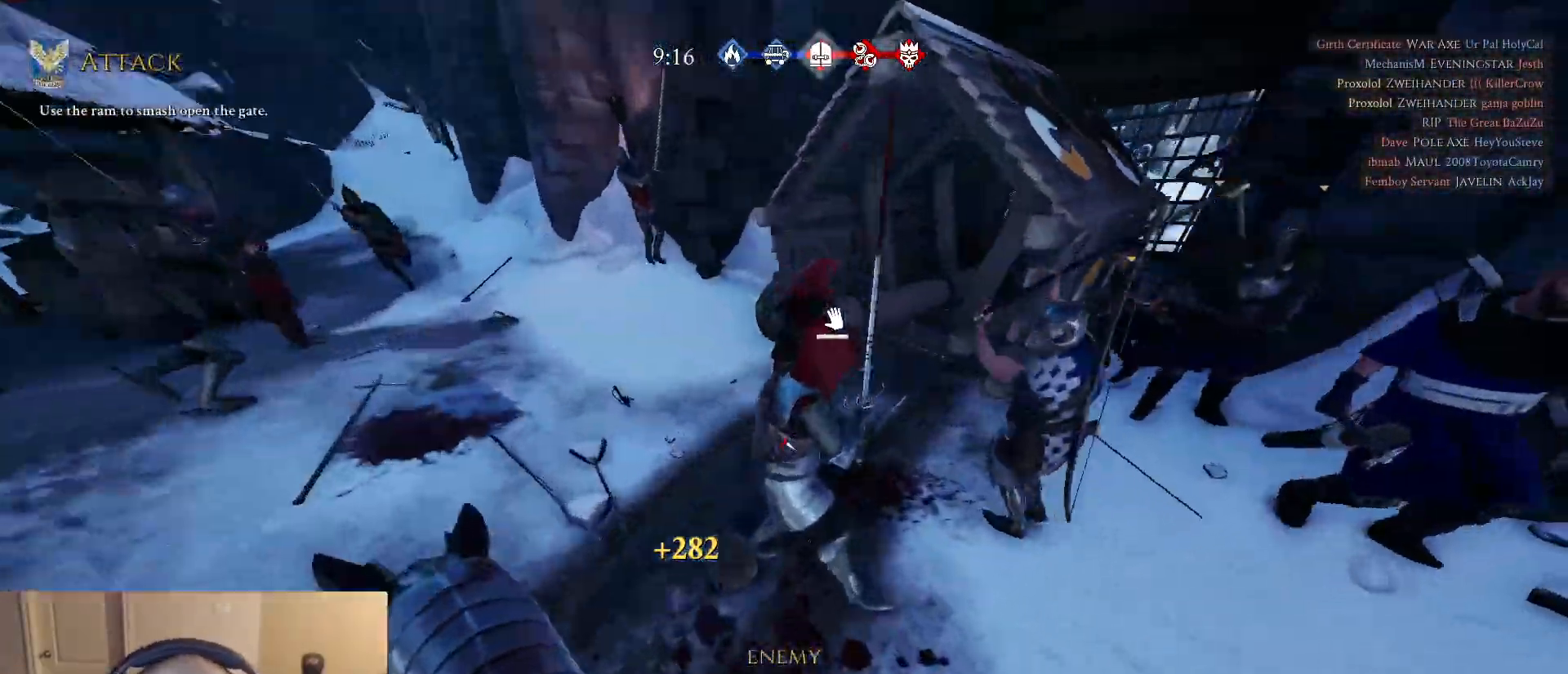
{"keys": [], "mouse": [], "mouse_move": "down-right", "events": [[100, "d", "up"], [183, "w", "up"], [333, "s", "down"], [467, "s", "up"]]}
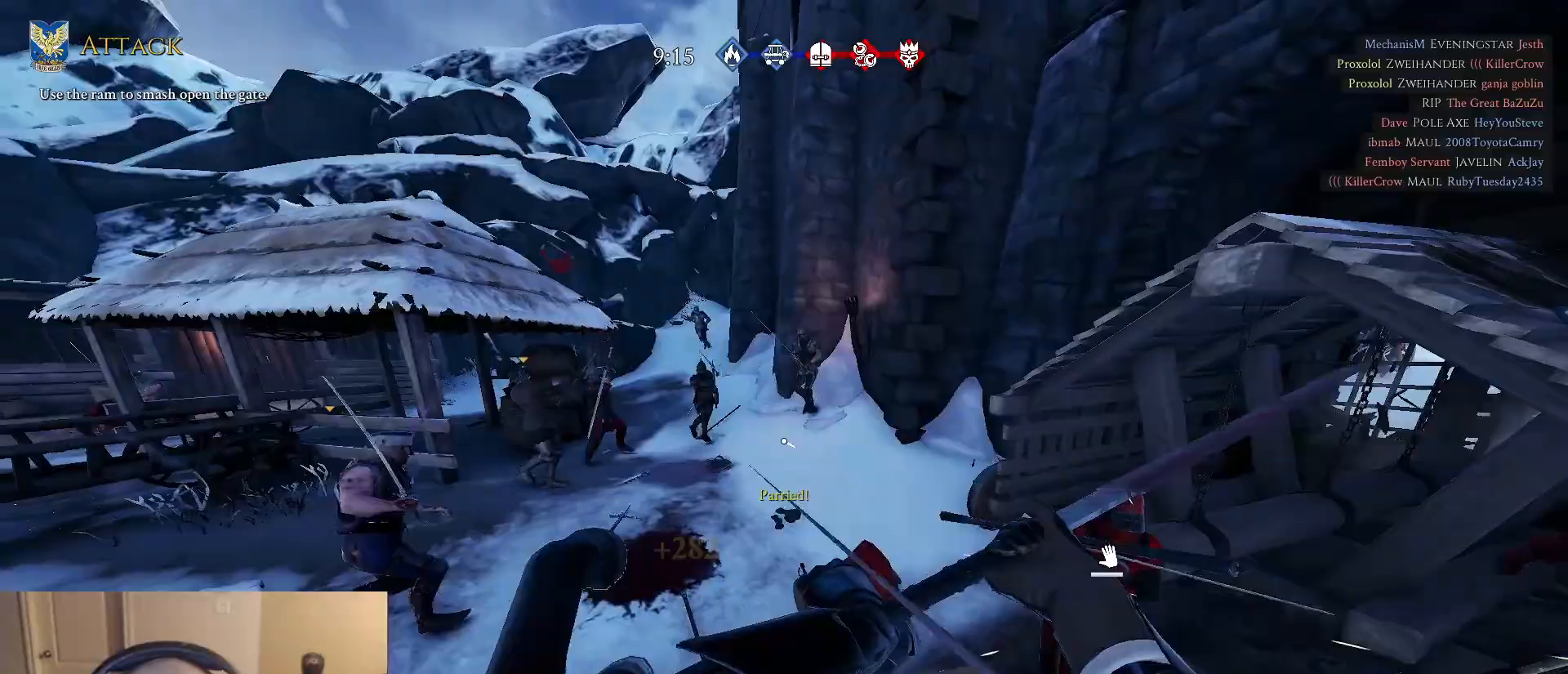
{"keys": ["d", "w"], "mouse": ["left"], "mouse_move": "down-right", "events": [[17, "w", "down"], [150, "a", "down"], [300, "a", "up"], [300, "mouse_left", "down"], [383, "mouse_left", "up"], [433, "d", "down"], [433, "mouse_left", "down"]]}
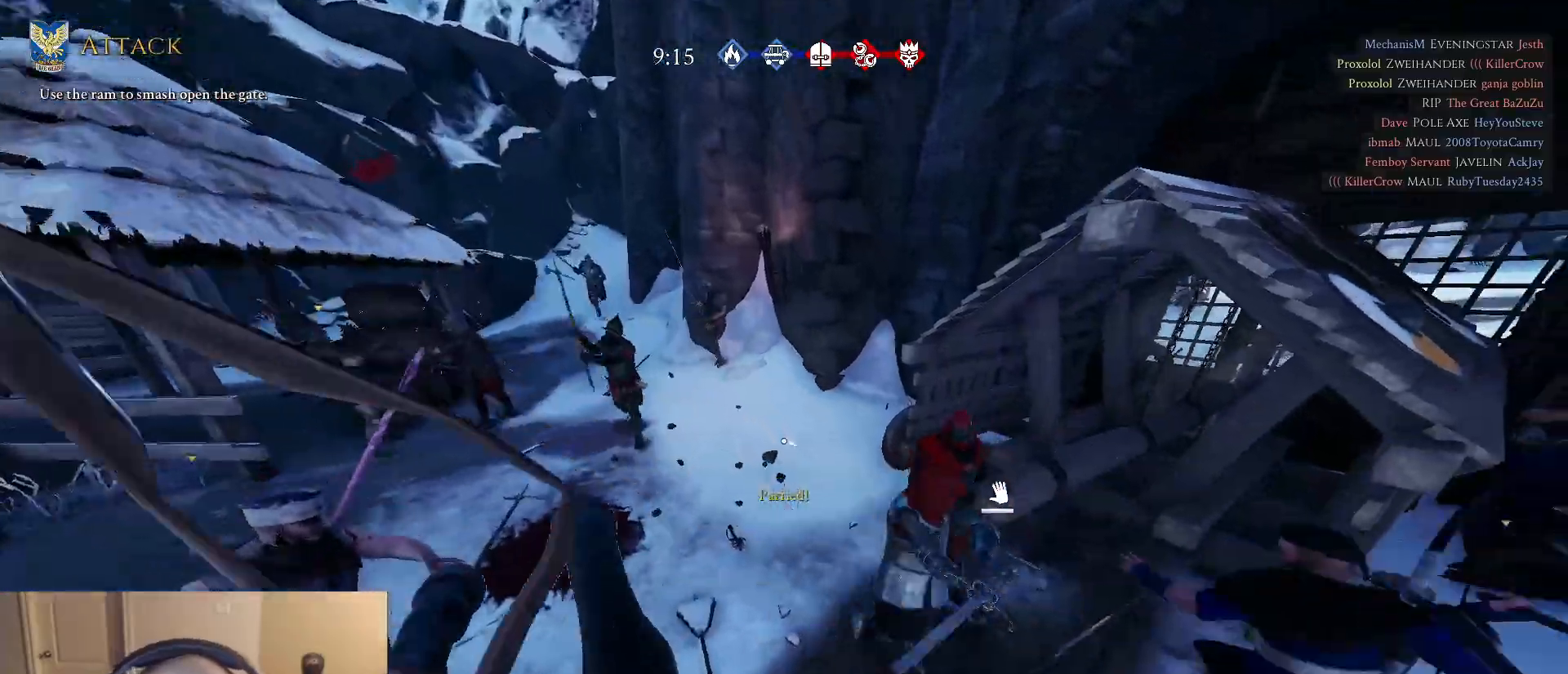
{"keys": ["a", "w"], "mouse": [], "mouse_move": "still", "events": [[33, "mouse_left", "up"], [133, "d", "up"], [167, "mouse_left", "down"], [267, "mouse_left", "up"], [317, "a", "down"], [400, "mouse_left", "down"], [500, "mouse_left", "up"]]}
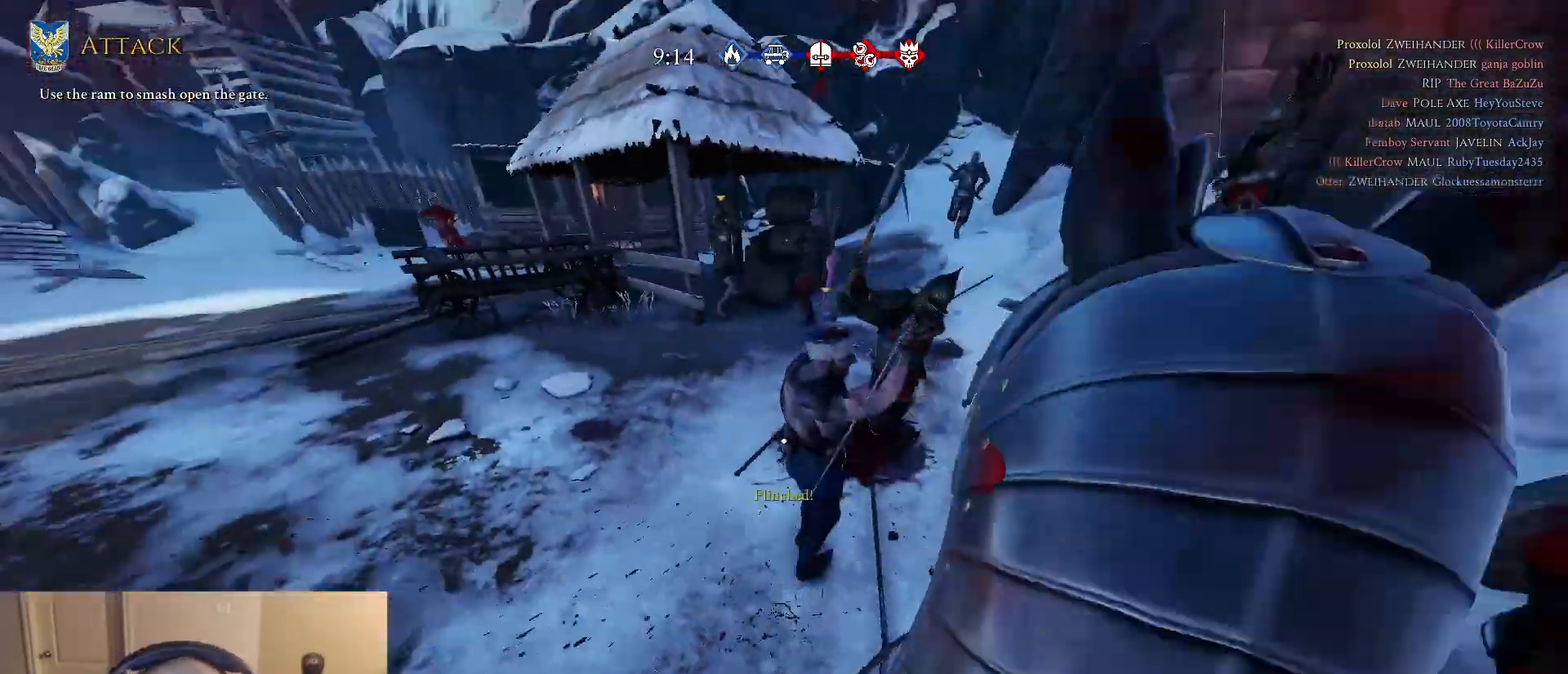
{"keys": ["a", "w"], "mouse": [], "mouse_move": "right", "events": []}